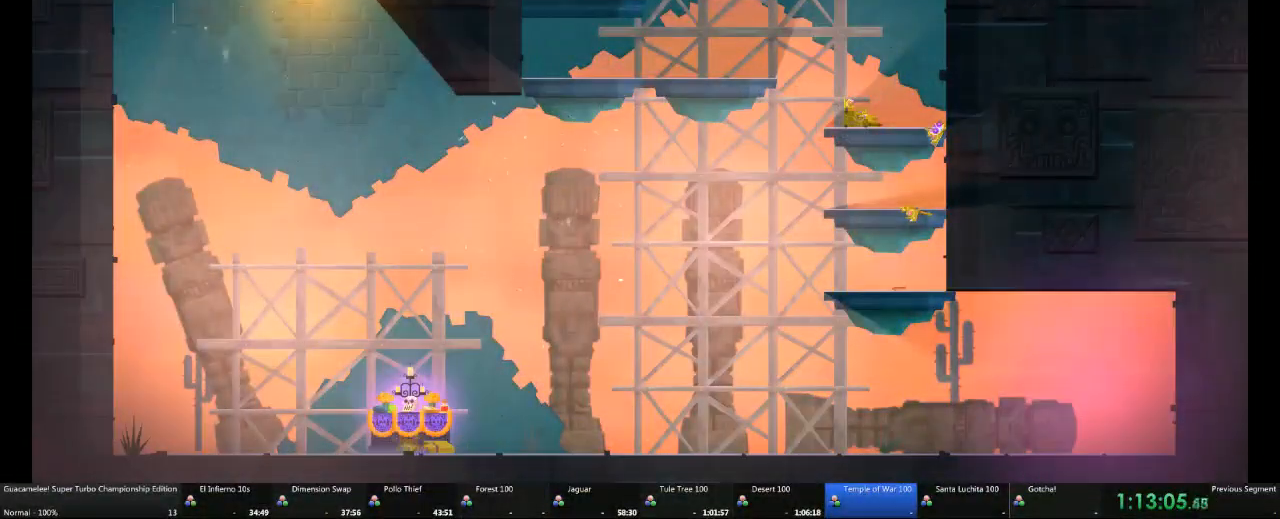
Gameplay with a controller (Xbox layout); each line is a JSON object with the inputs held at the frame after it. "events" lists button and stick changes between this image and that frame as [ms after this image, input, new state], when the widget could be followed in between. Not read: A L2 L3 R3.
{"buttons": [], "left_stick": "left", "right_stick": "center", "events": []}
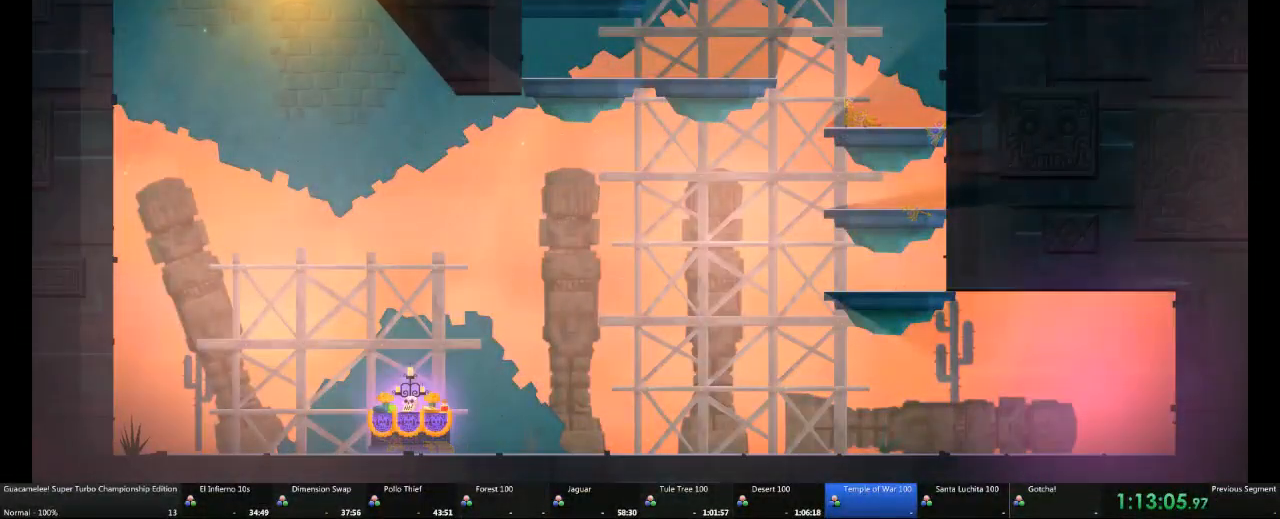
{"buttons": [], "left_stick": "left", "right_stick": "center", "events": []}
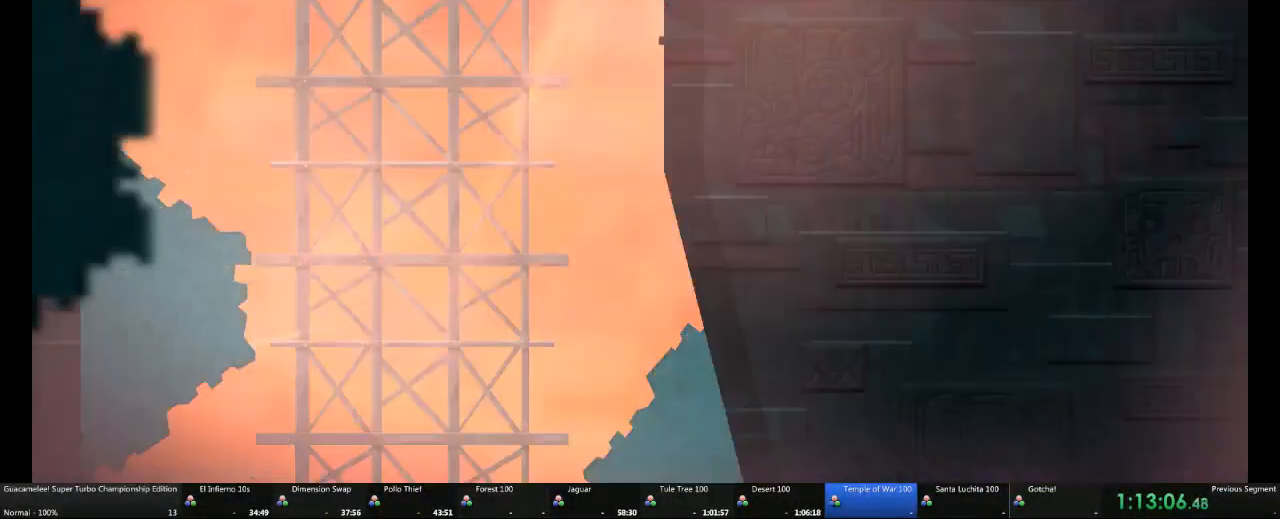
{"buttons": [], "left_stick": "left", "right_stick": "center", "events": []}
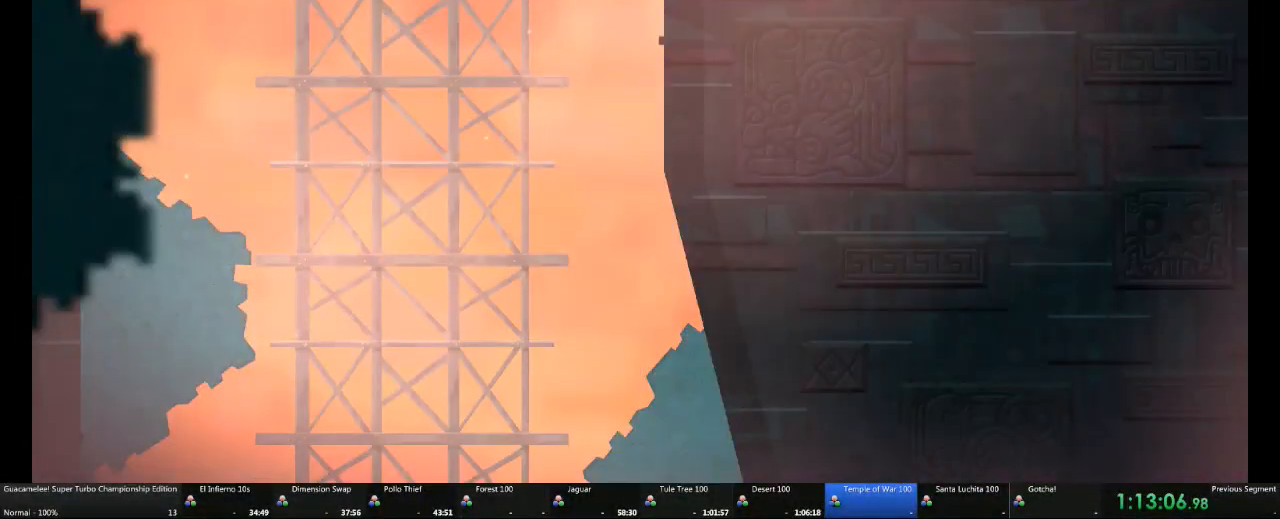
{"buttons": [], "left_stick": "left", "right_stick": "center", "events": []}
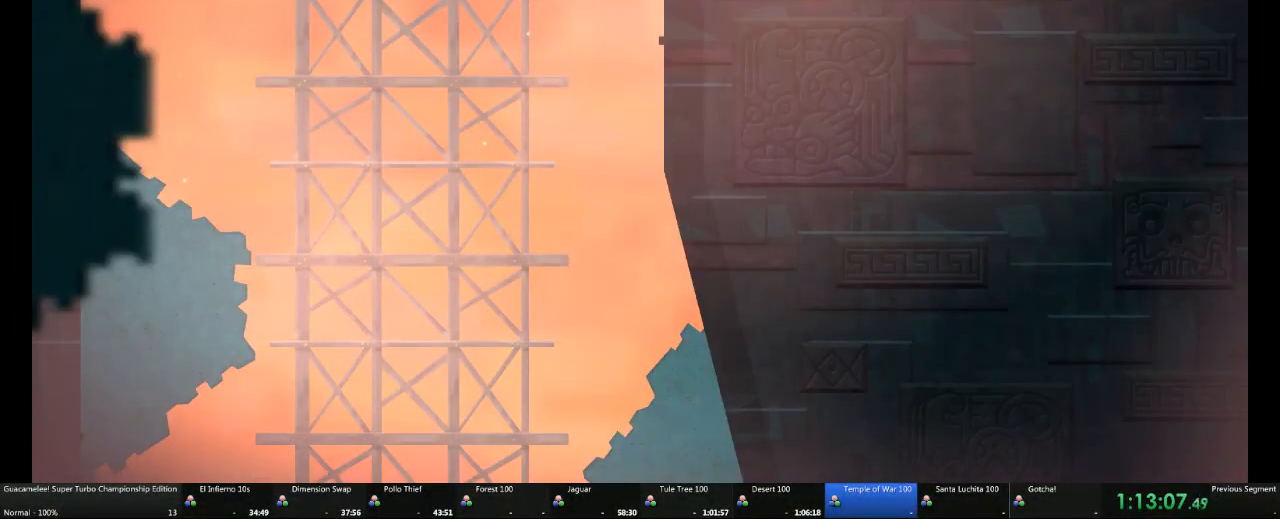
{"buttons": [], "left_stick": "right", "right_stick": "center", "events": [[117, "left_stick", "right"]]}
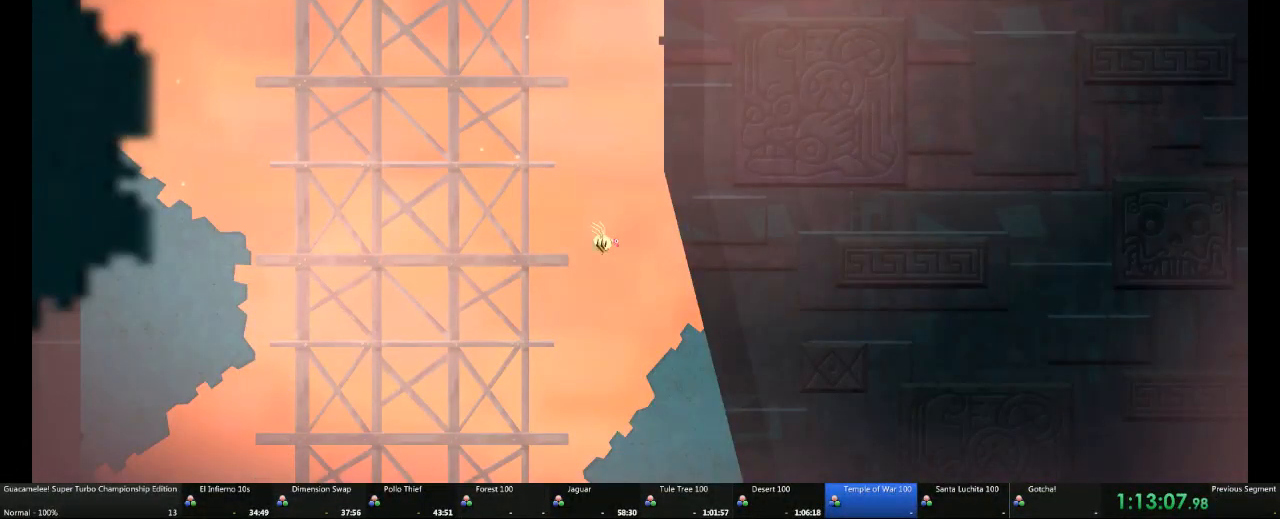
{"buttons": [], "left_stick": "right", "right_stick": "center", "events": []}
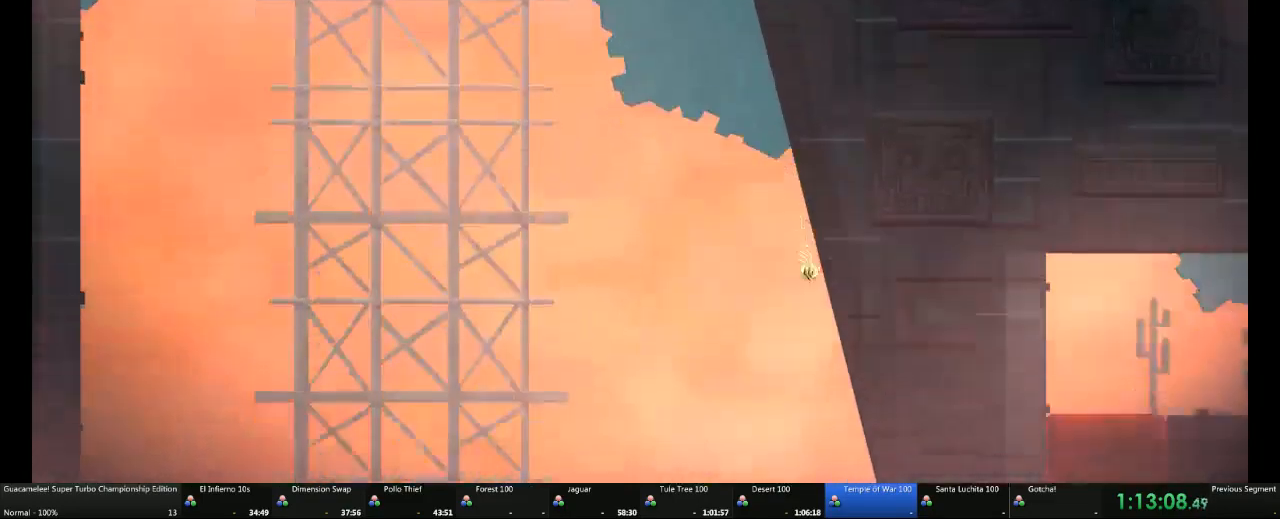
{"buttons": [], "left_stick": "right", "right_stick": "center", "events": []}
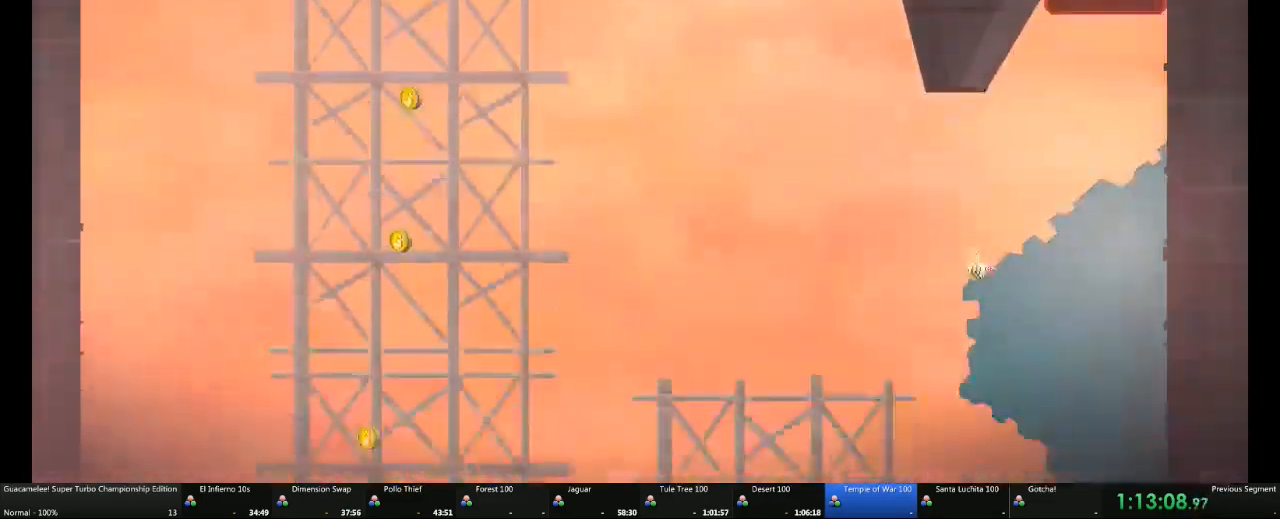
{"buttons": [], "left_stick": "up", "right_stick": "center"}
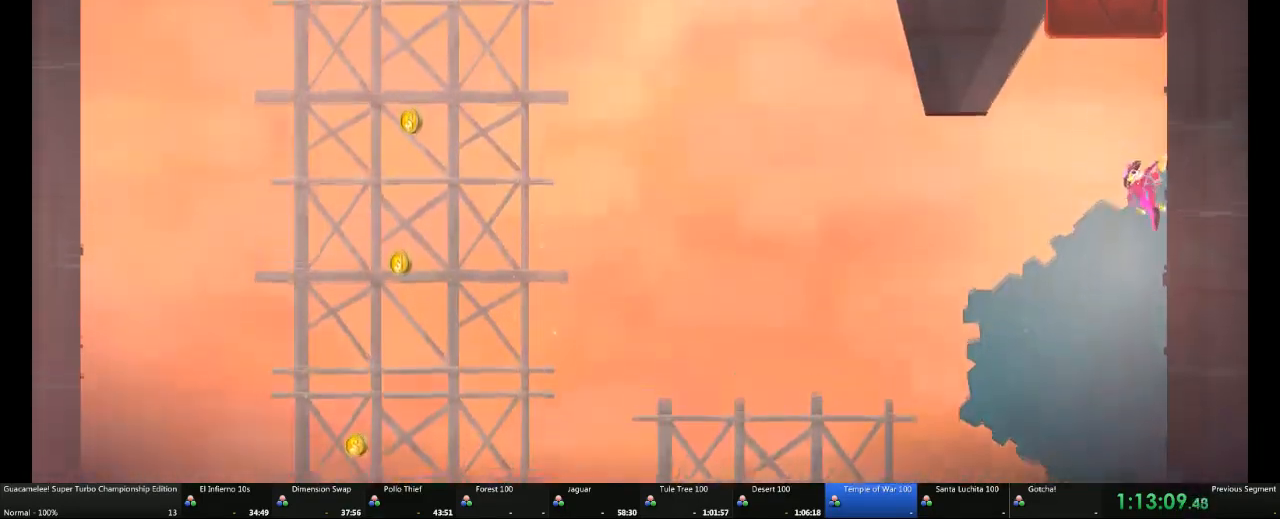
{"buttons": [], "left_stick": "center", "right_stick": "center", "events": [[283, "left_stick", "center"]]}
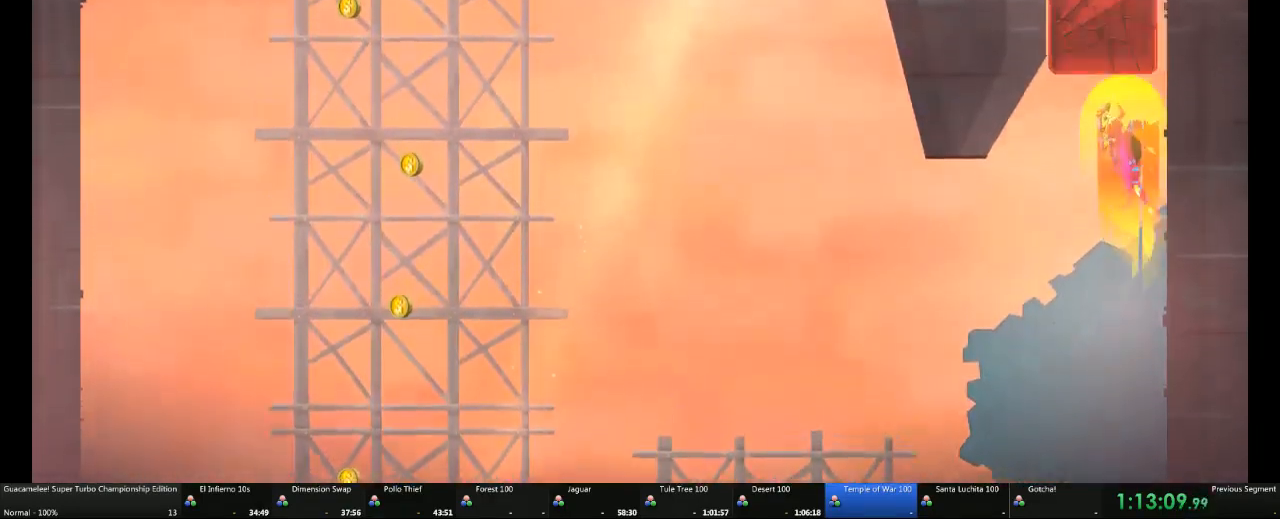
{"buttons": [], "left_stick": "left", "right_stick": "center", "events": [[333, "left_stick", "left"]]}
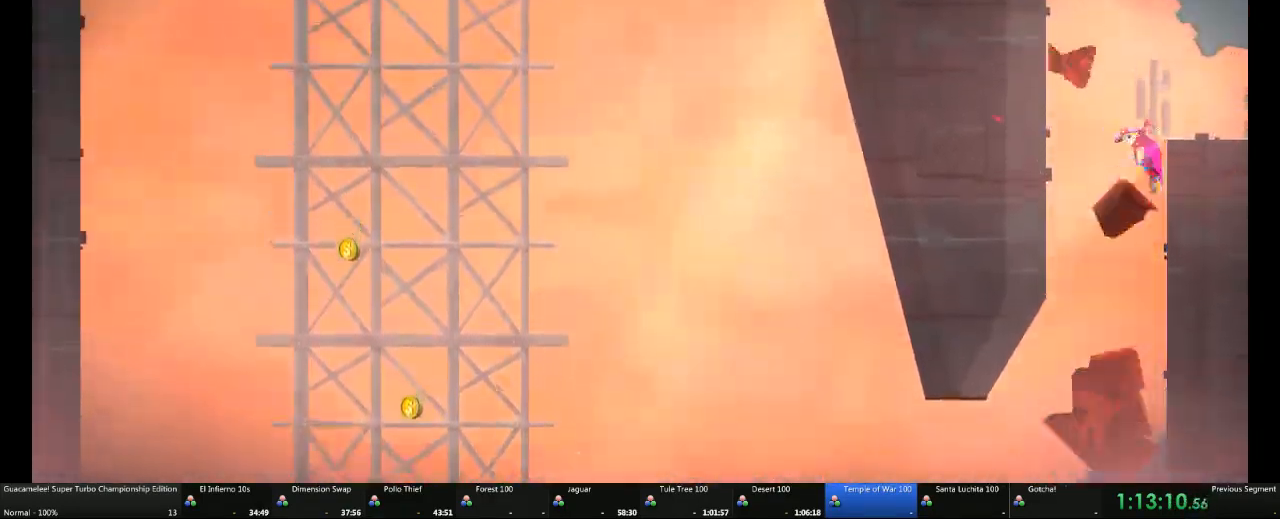
{"buttons": ["R2"], "left_stick": "right", "right_stick": "center", "events": [[167, "left_stick", "right"], [400, "R2", "down"]]}
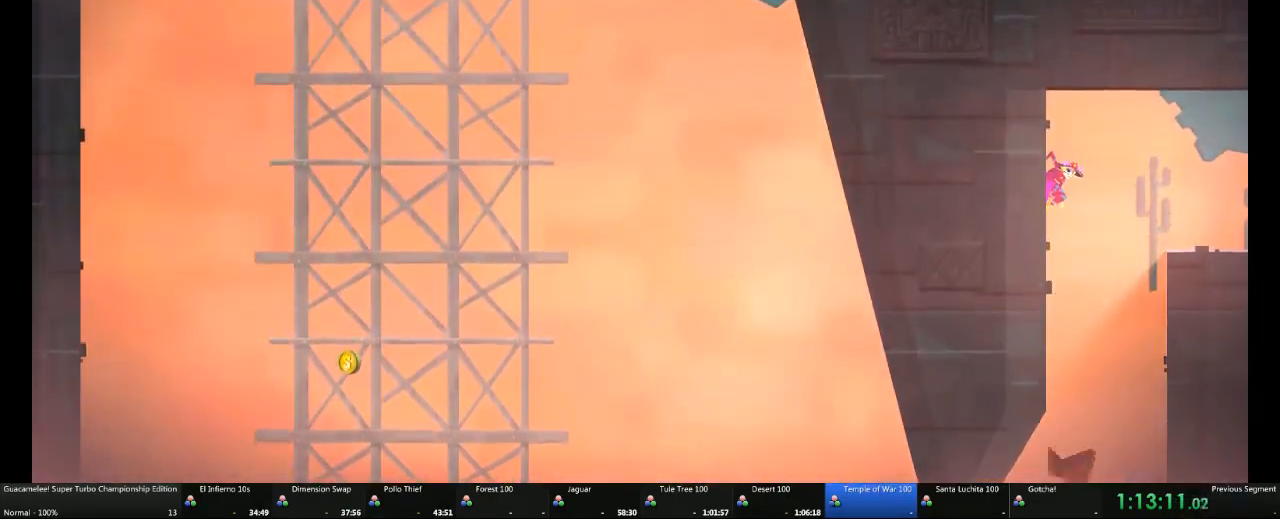
{"buttons": [], "left_stick": "right", "right_stick": "center", "events": [[150, "R2", "up"]]}
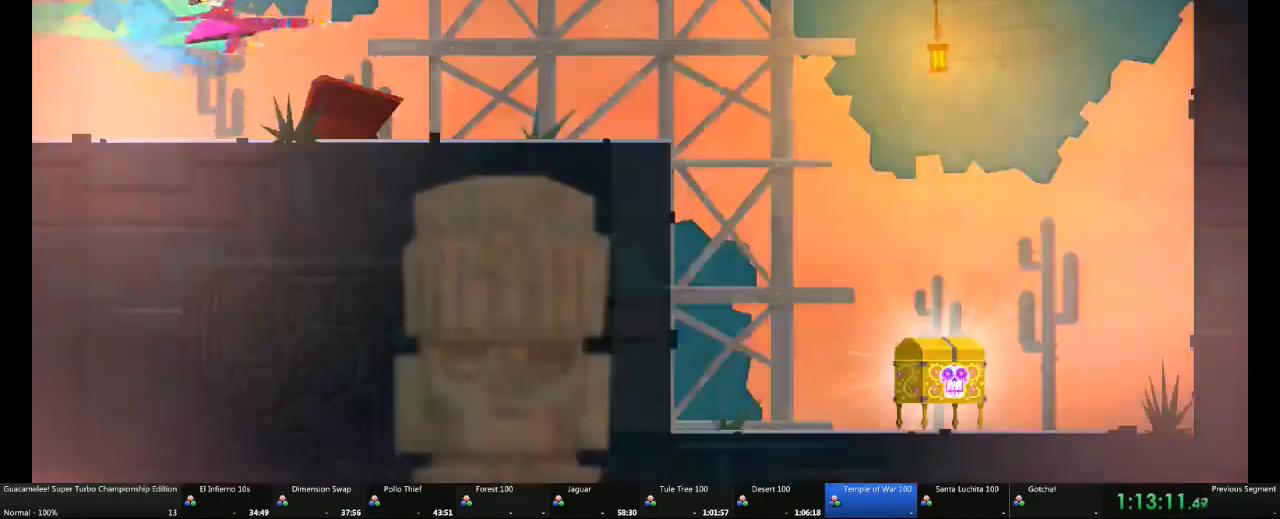
{"buttons": [], "left_stick": "left", "right_stick": "center", "events": [[183, "left_stick", "down-right"], [483, "left_stick", "left"]]}
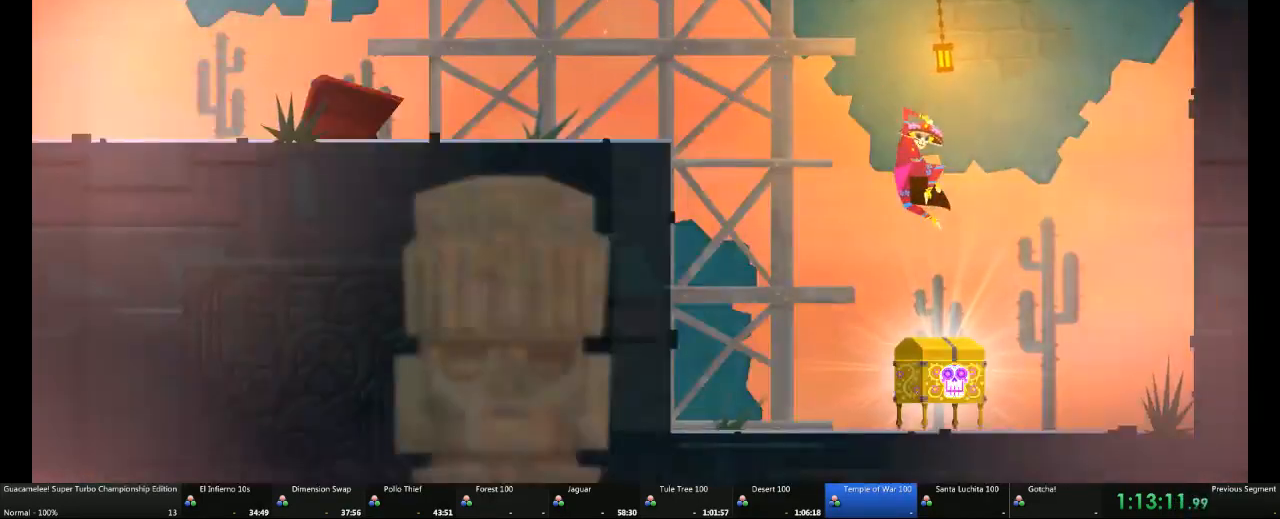
{"buttons": [], "left_stick": "center", "right_stick": "center", "events": [[350, "X", "down"], [417, "X", "up"], [417, "left_stick", "center"]]}
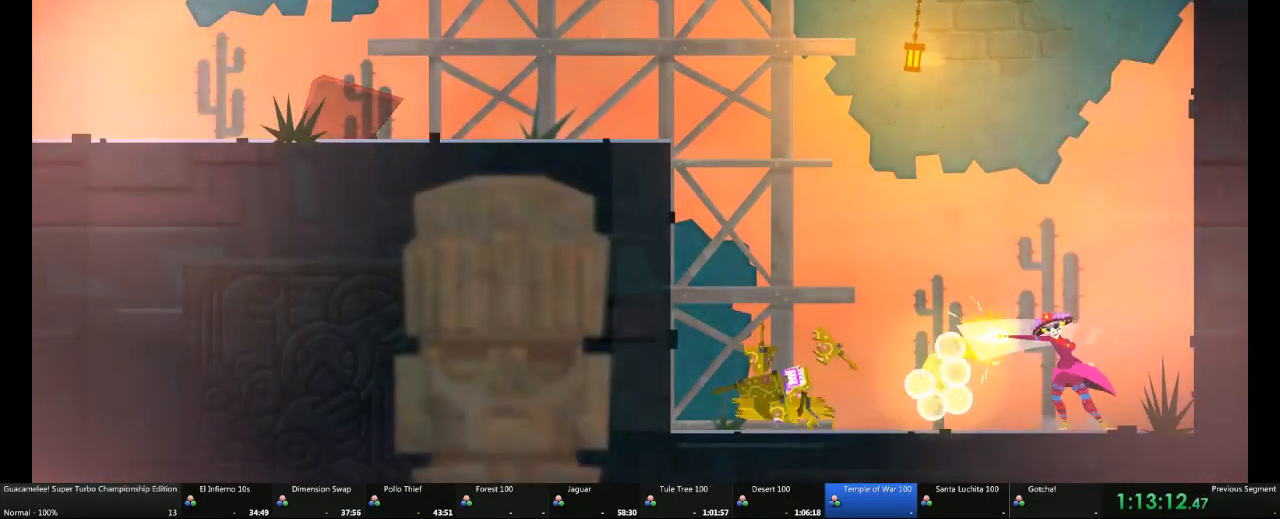
{"buttons": [], "left_stick": "center", "right_stick": "center", "events": [[283, "DPAD_UP", "down"], [417, "DPAD_UP", "up"]]}
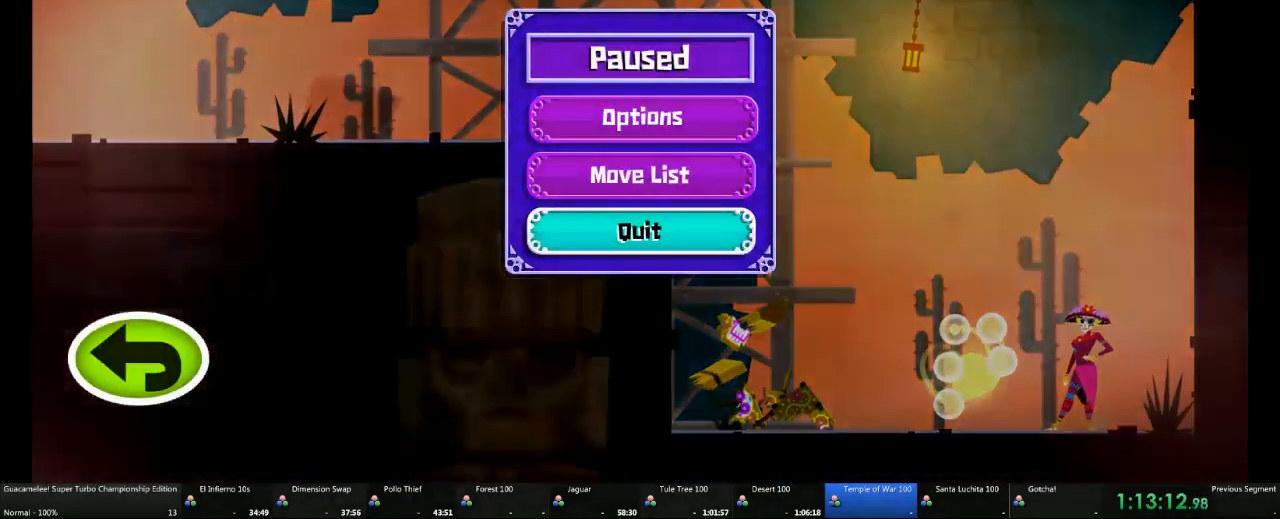
{"buttons": ["DPAD_LEFT"], "left_stick": "center", "right_stick": "center", "events": [[467, "DPAD_LEFT", "down"]]}
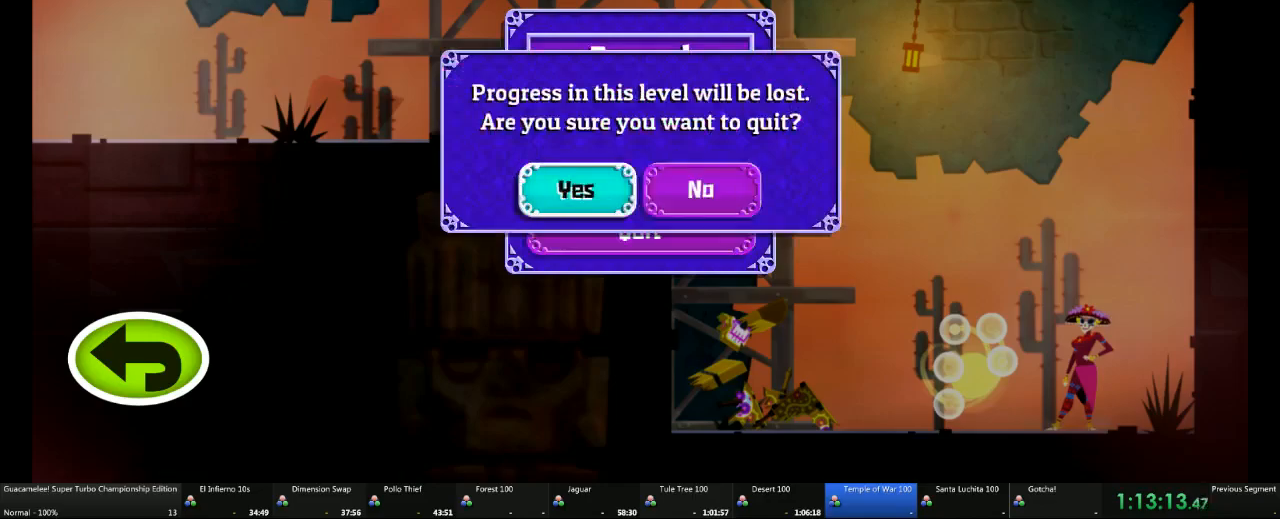
{"buttons": [], "left_stick": "center", "right_stick": "center", "events": [[33, "DPAD_LEFT", "up"]]}
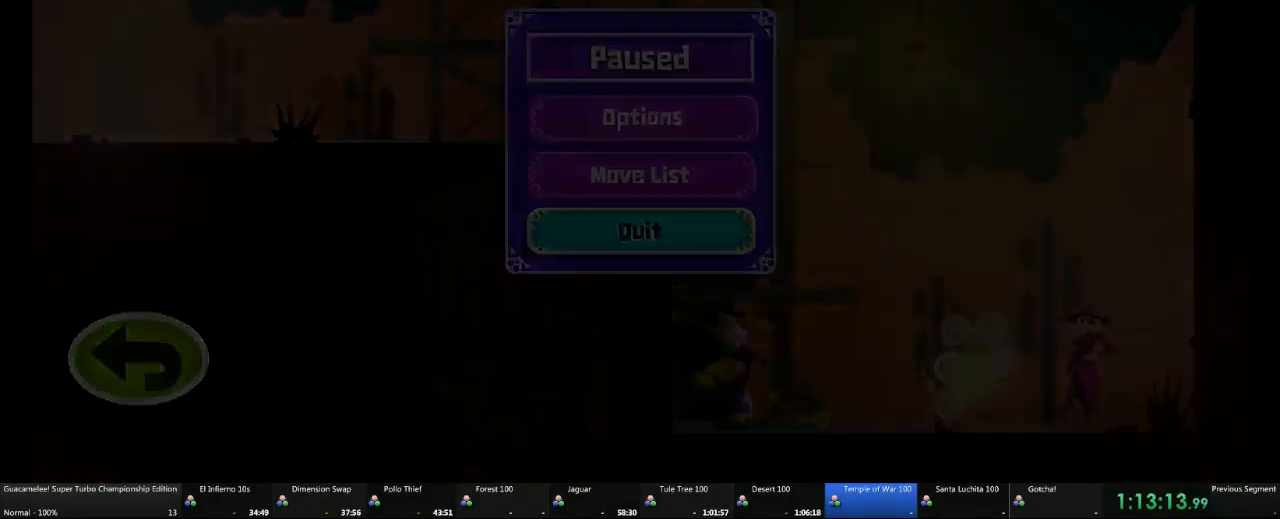
{"buttons": [], "left_stick": "center", "right_stick": "center", "events": []}
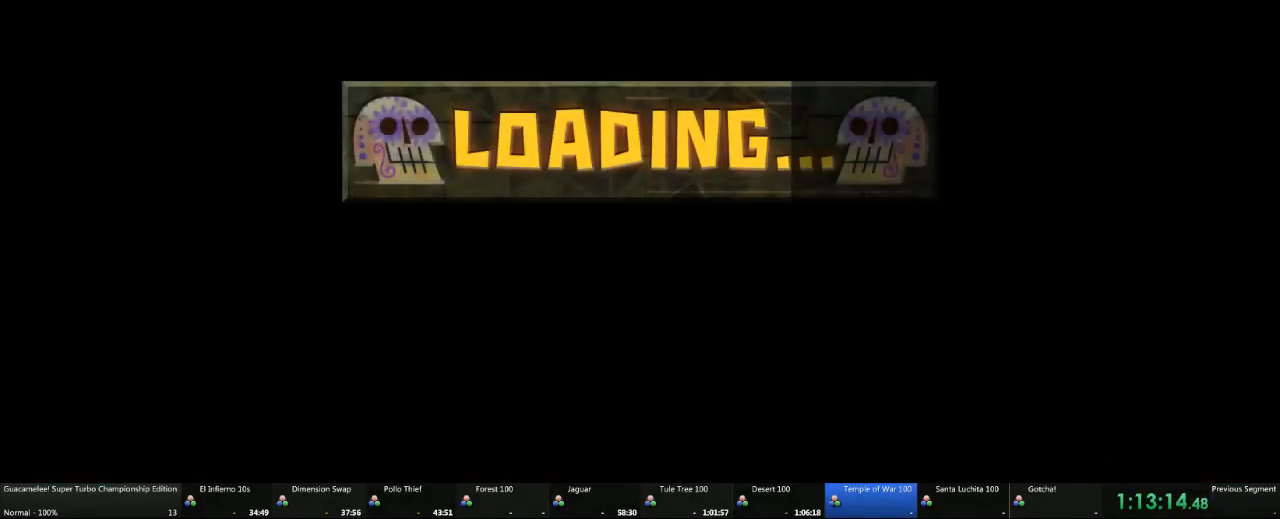
{"buttons": [], "left_stick": "center", "right_stick": "center", "events": []}
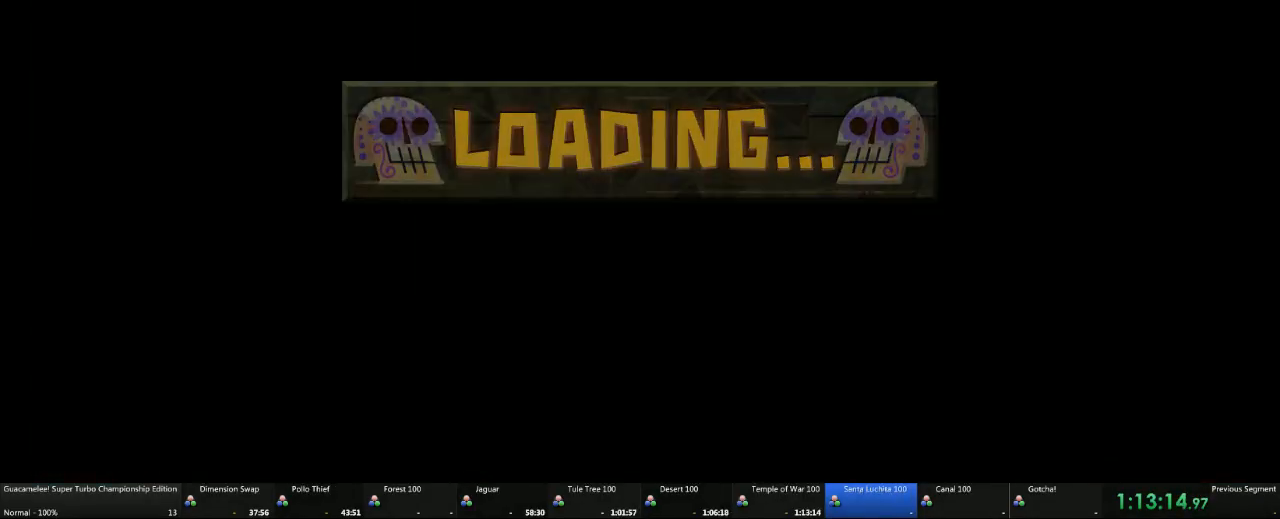
{"buttons": [], "left_stick": "center", "right_stick": "center", "events": []}
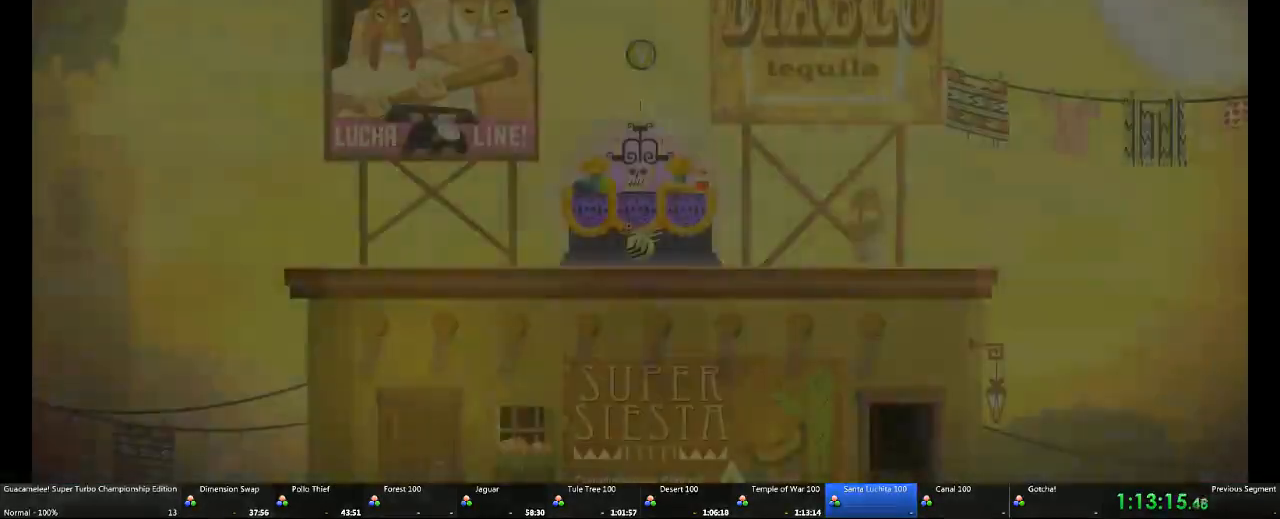
{"buttons": [], "left_stick": "right", "right_stick": "center", "events": [[33, "left_stick", "right"]]}
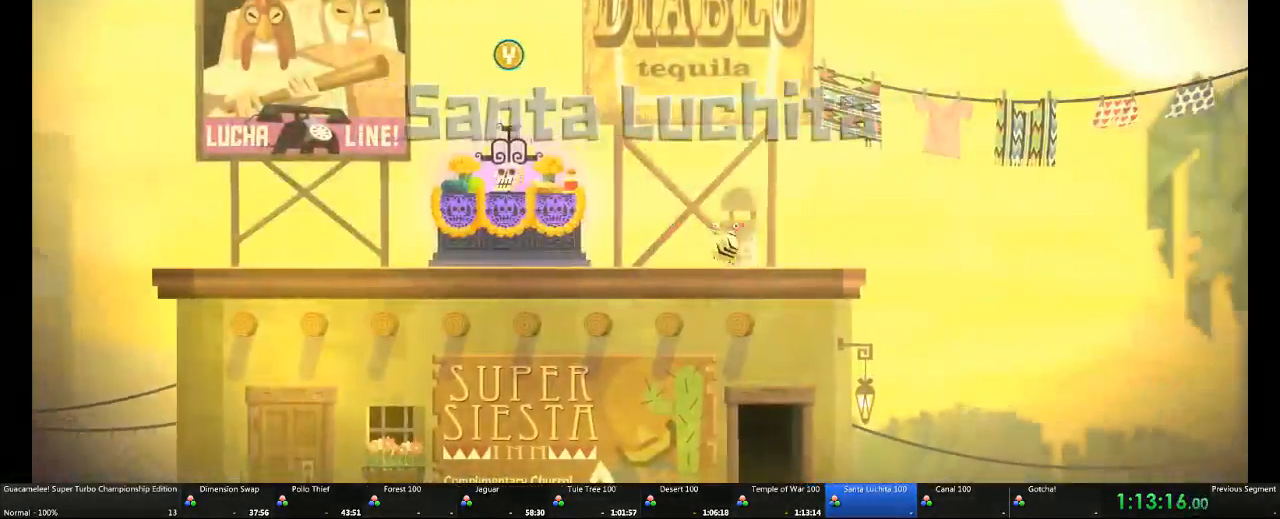
{"buttons": [], "left_stick": "right", "right_stick": "center", "events": [[117, "DPAD_DOWN", "down"], [167, "DPAD_DOWN", "up"]]}
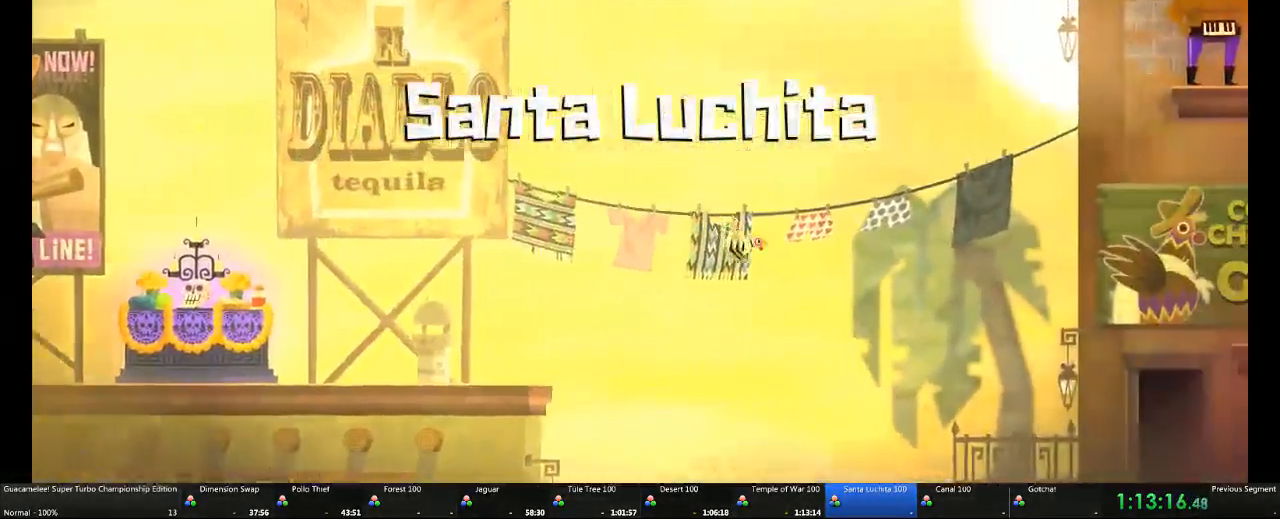
{"buttons": [], "left_stick": "right", "right_stick": "center", "events": []}
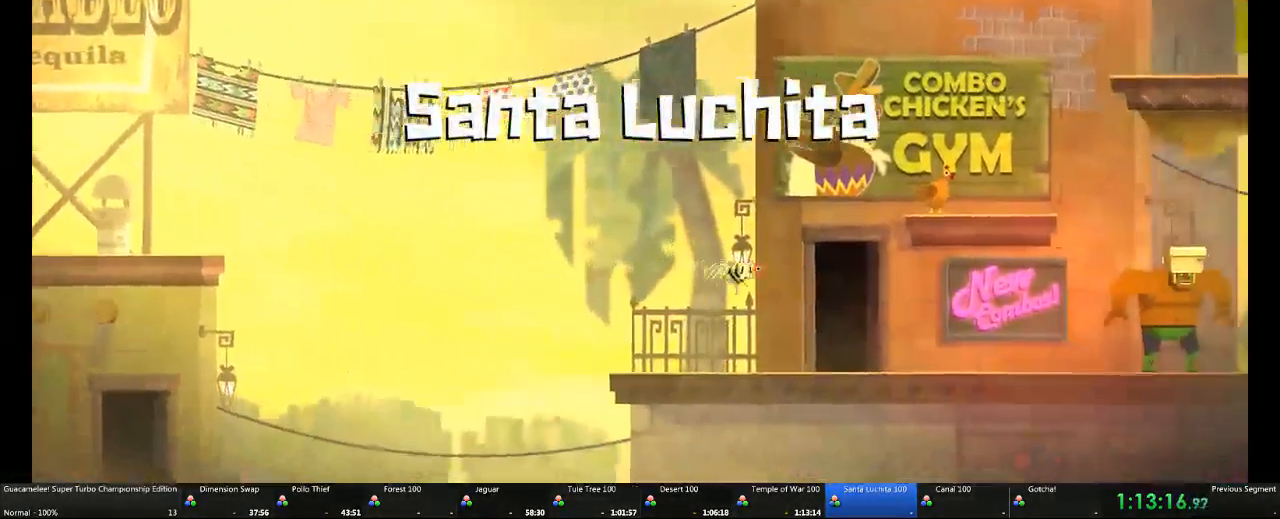
{"buttons": [], "left_stick": "center", "right_stick": "center", "events": [[150, "left_stick", "center"], [283, "left_stick", "up"], [400, "left_stick", "center"]]}
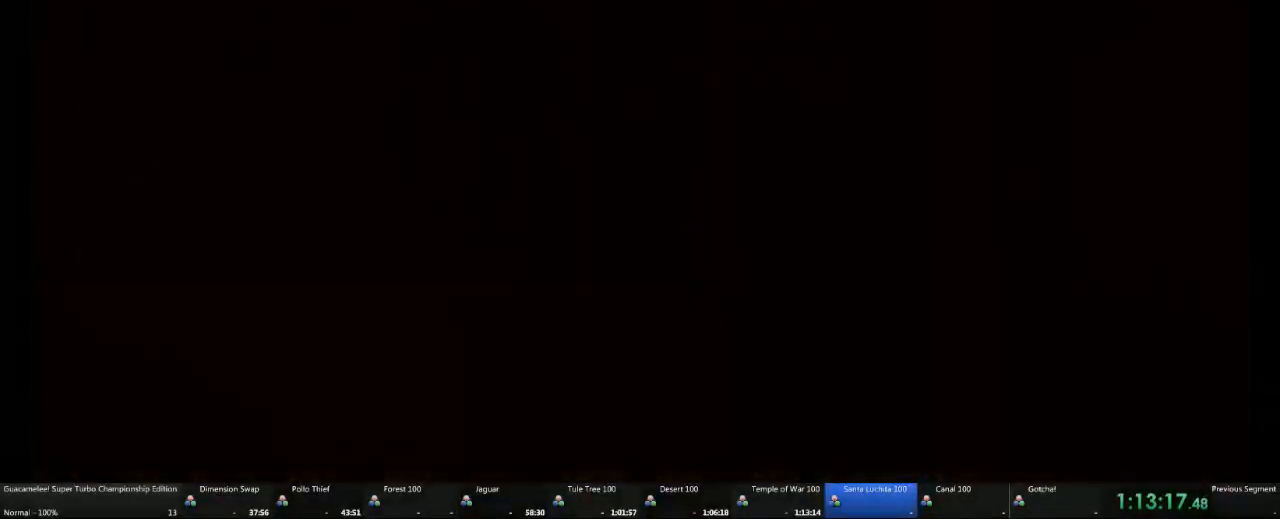
{"buttons": [], "left_stick": "left", "right_stick": "center", "events": [[217, "left_stick", "left"]]}